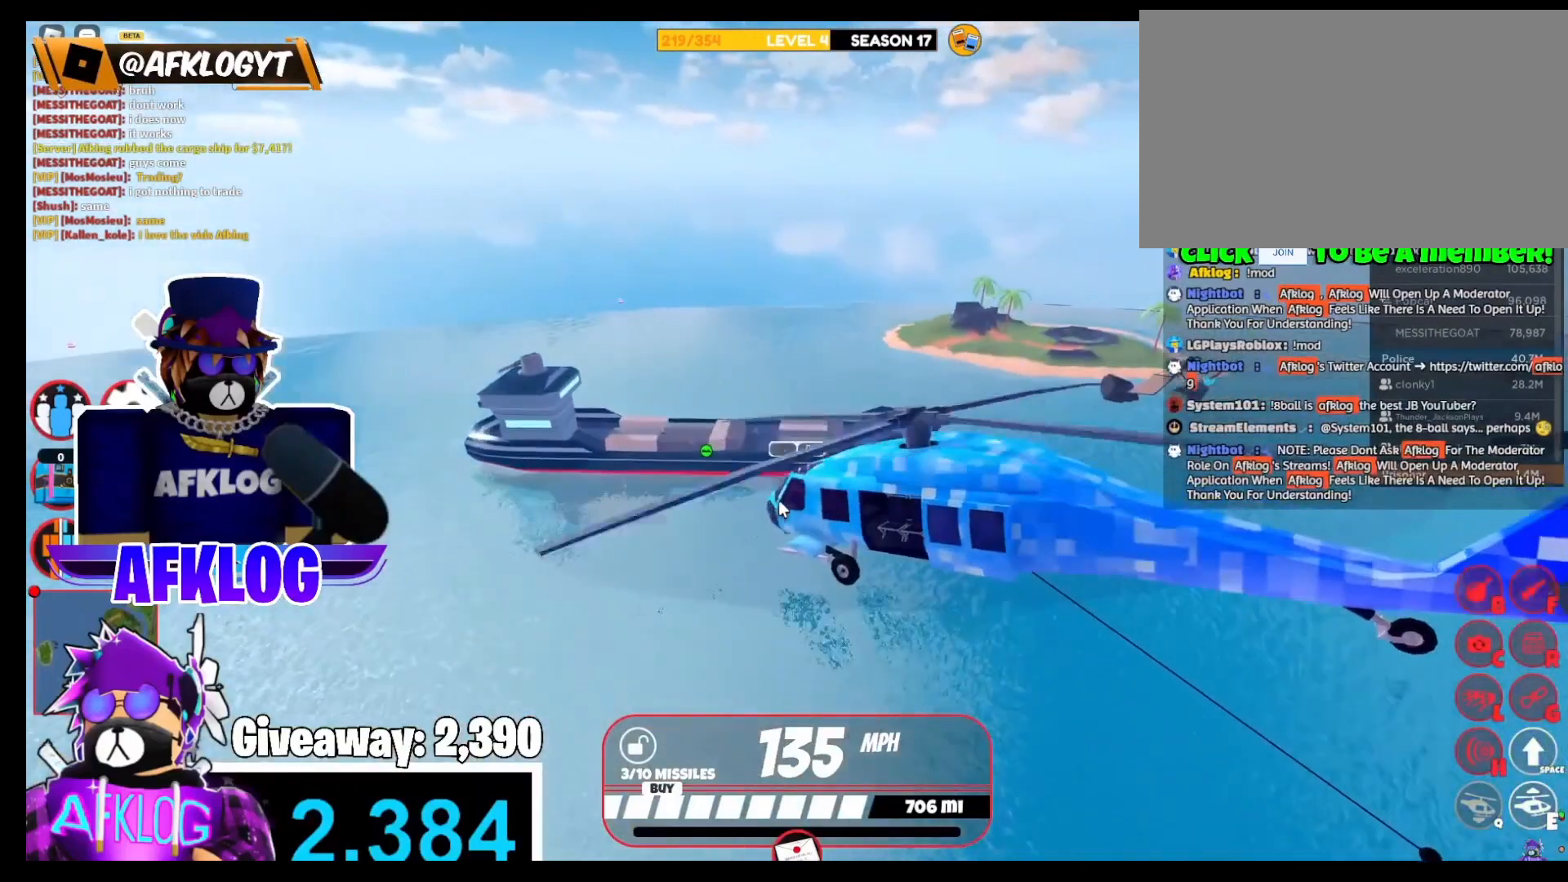
Gameplay with keyboard and mouse; each line is a JSON object with the keys and mouse buttons held at the frame after it. "events" lists presses ("down") and releases ("up") of "1", "2", "3", "4", "5", "a", "alt", "c", "caps_lock", "ctrl", "d", "e", "f", "g", "q", "r", "s", "shift", "space", "t", "tab", "v", "w", "x", "z", "mouse_left" and "mouse_right" between this image and that frame as [ms after this image, input, new state], when the widget could be followed in between. "mouse_left", "mouse_right" = the "left", "right" buttons of the "mouse" list. No other keys are recorded. Not read: mouse_move.
{"keys": ["d", "q", "w"], "mouse": ["right"], "events": [[67, "d", "up"], [200, "d", "down"]]}
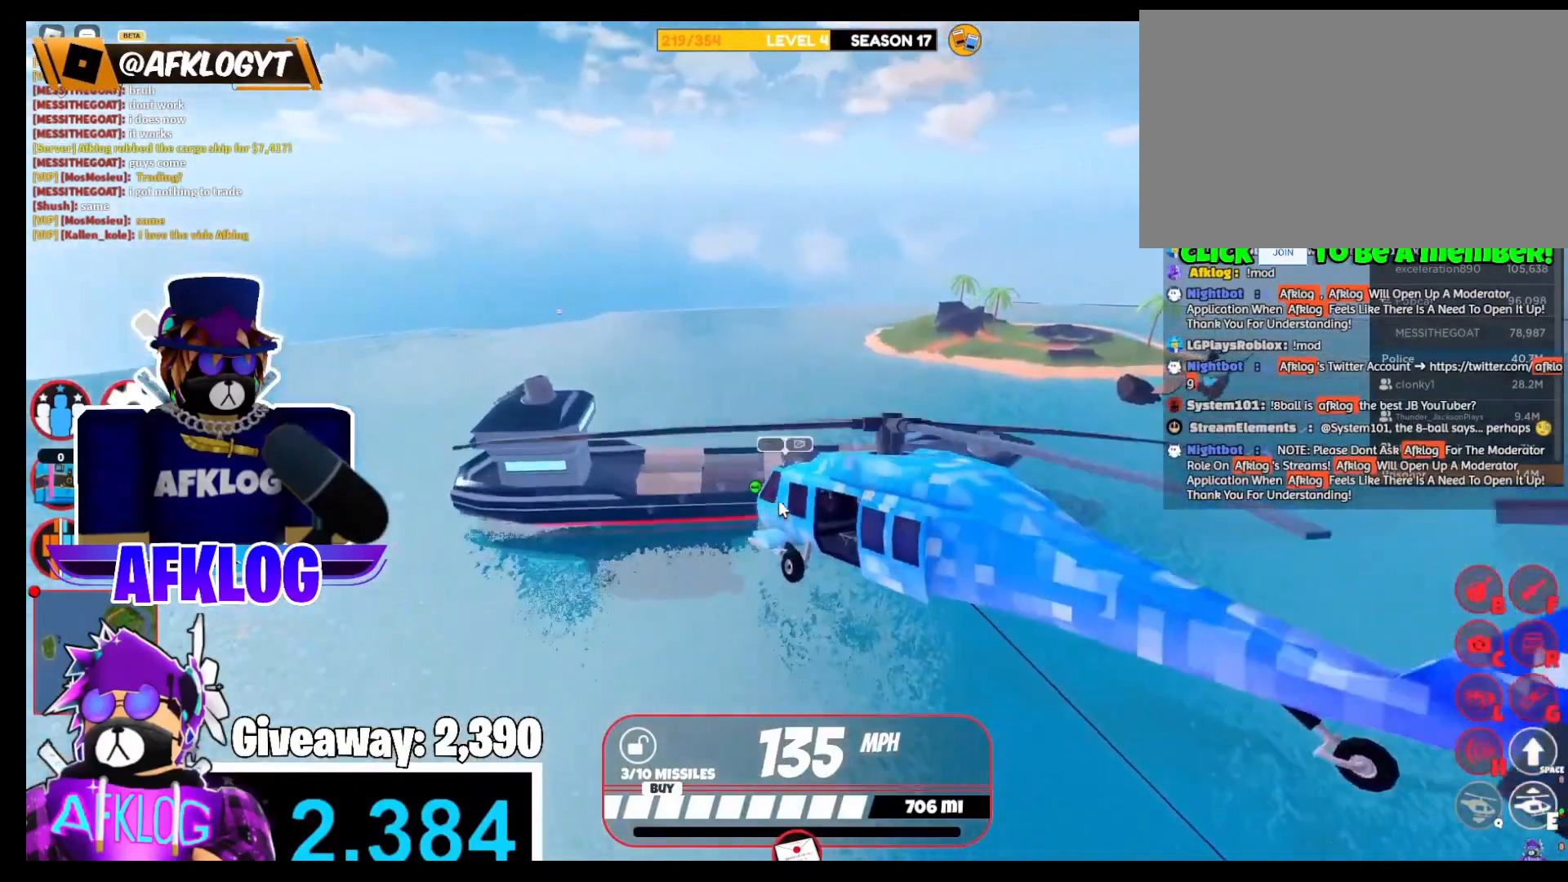
{"keys": ["q", "w"], "mouse": ["right"], "events": [[166, "d", "up"]]}
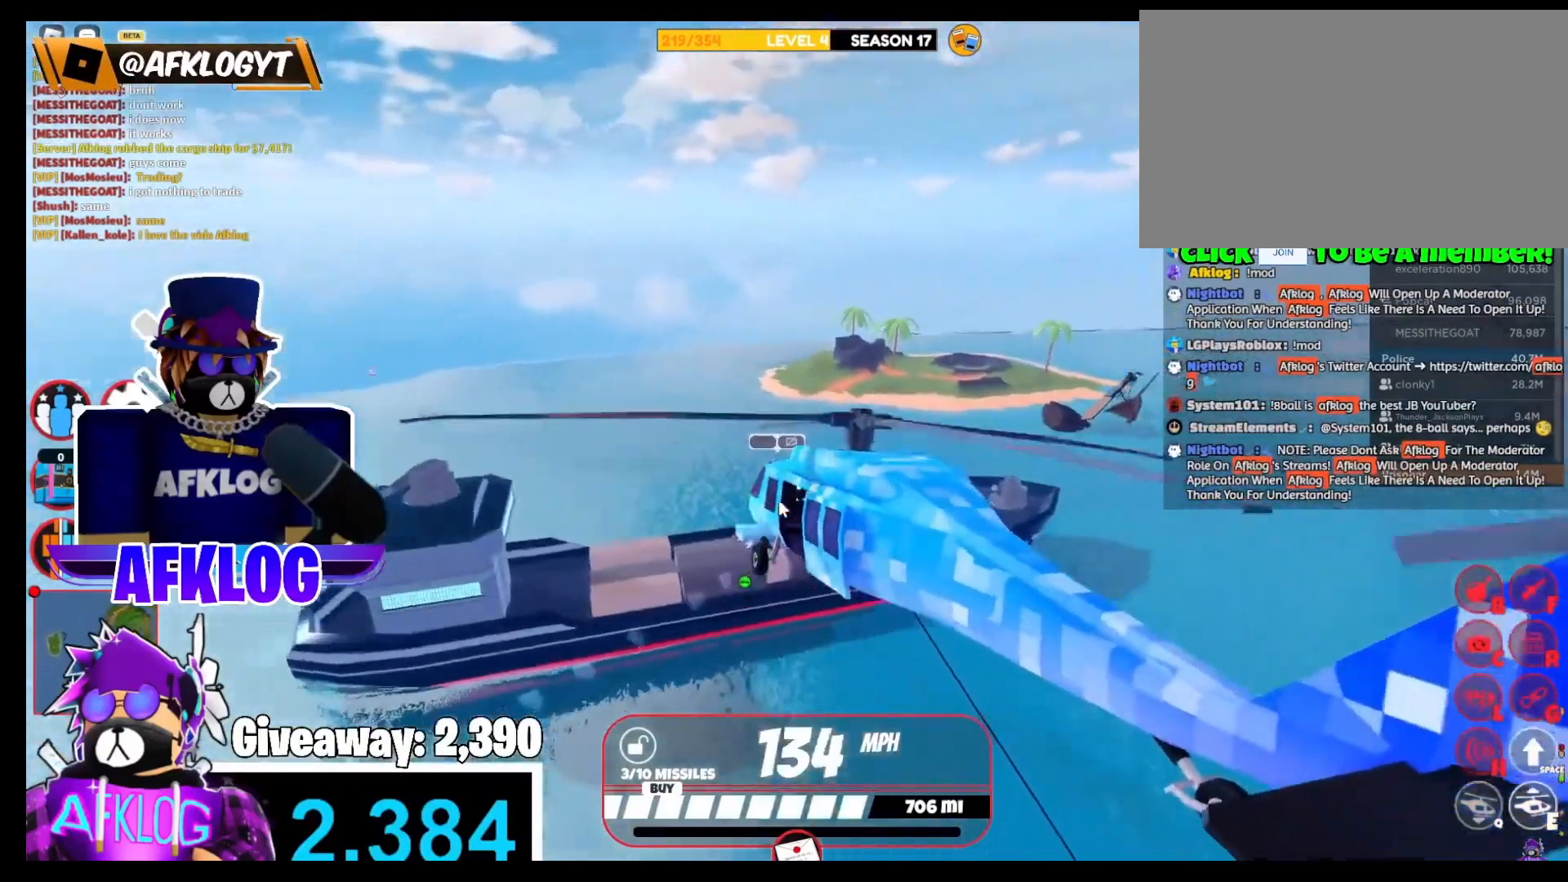
{"keys": ["q", "w"], "mouse": ["right"], "events": [[200, "d", "down"], [200, "mouse_right", "up"], [234, "w", "up"], [300, "mouse_right", "down"], [467, "d", "up"], [467, "w", "down"]]}
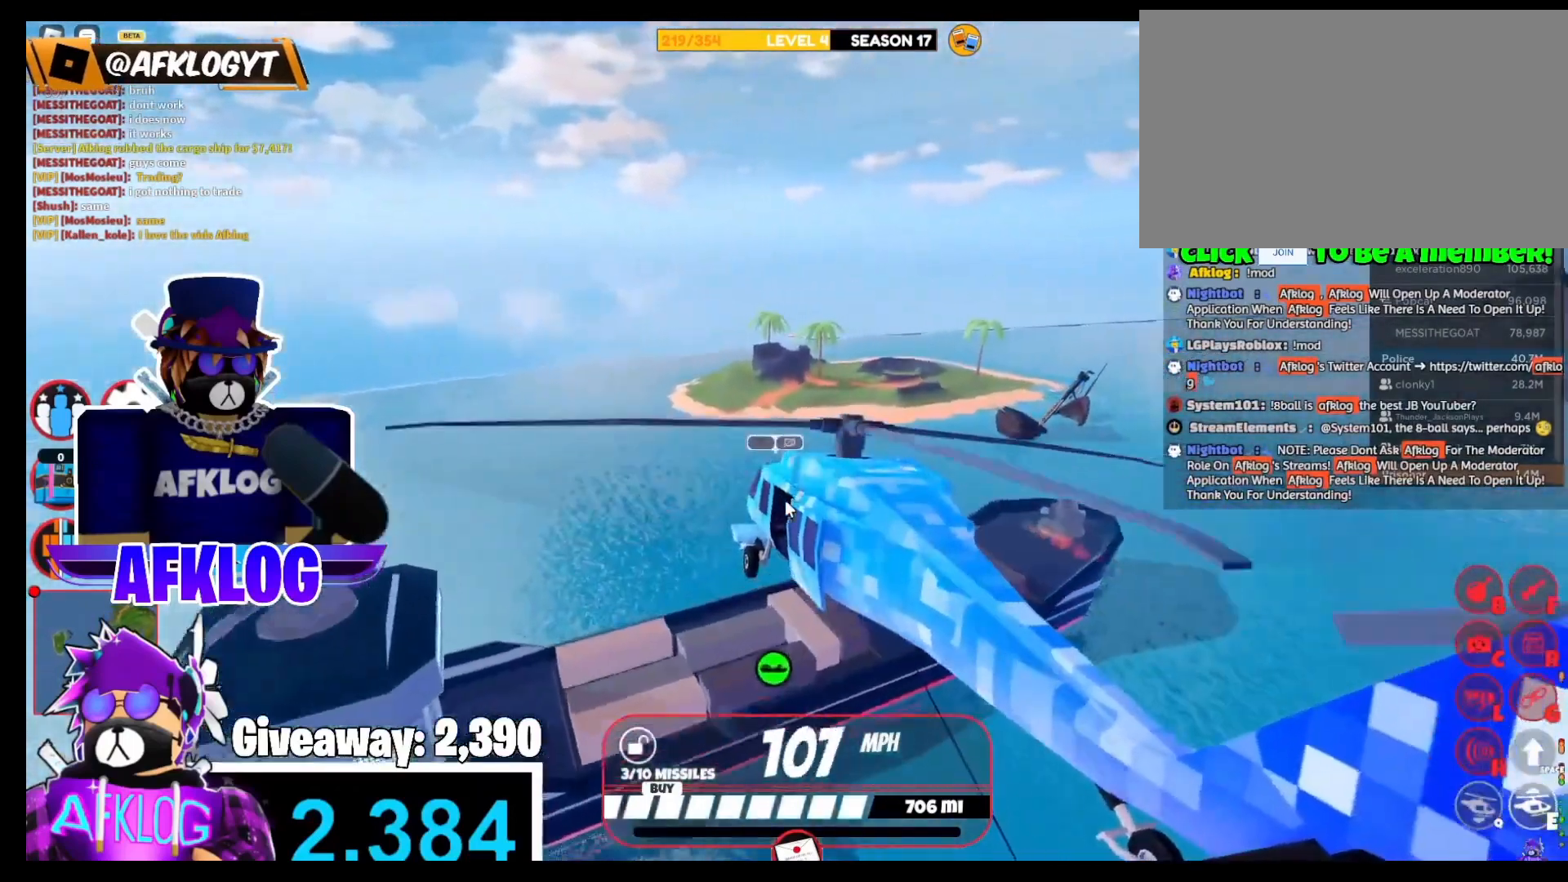
{"keys": ["q"], "mouse": ["right"], "events": [[166, "w", "up"], [367, "mouse_right", "up"], [433, "mouse_right", "down"]]}
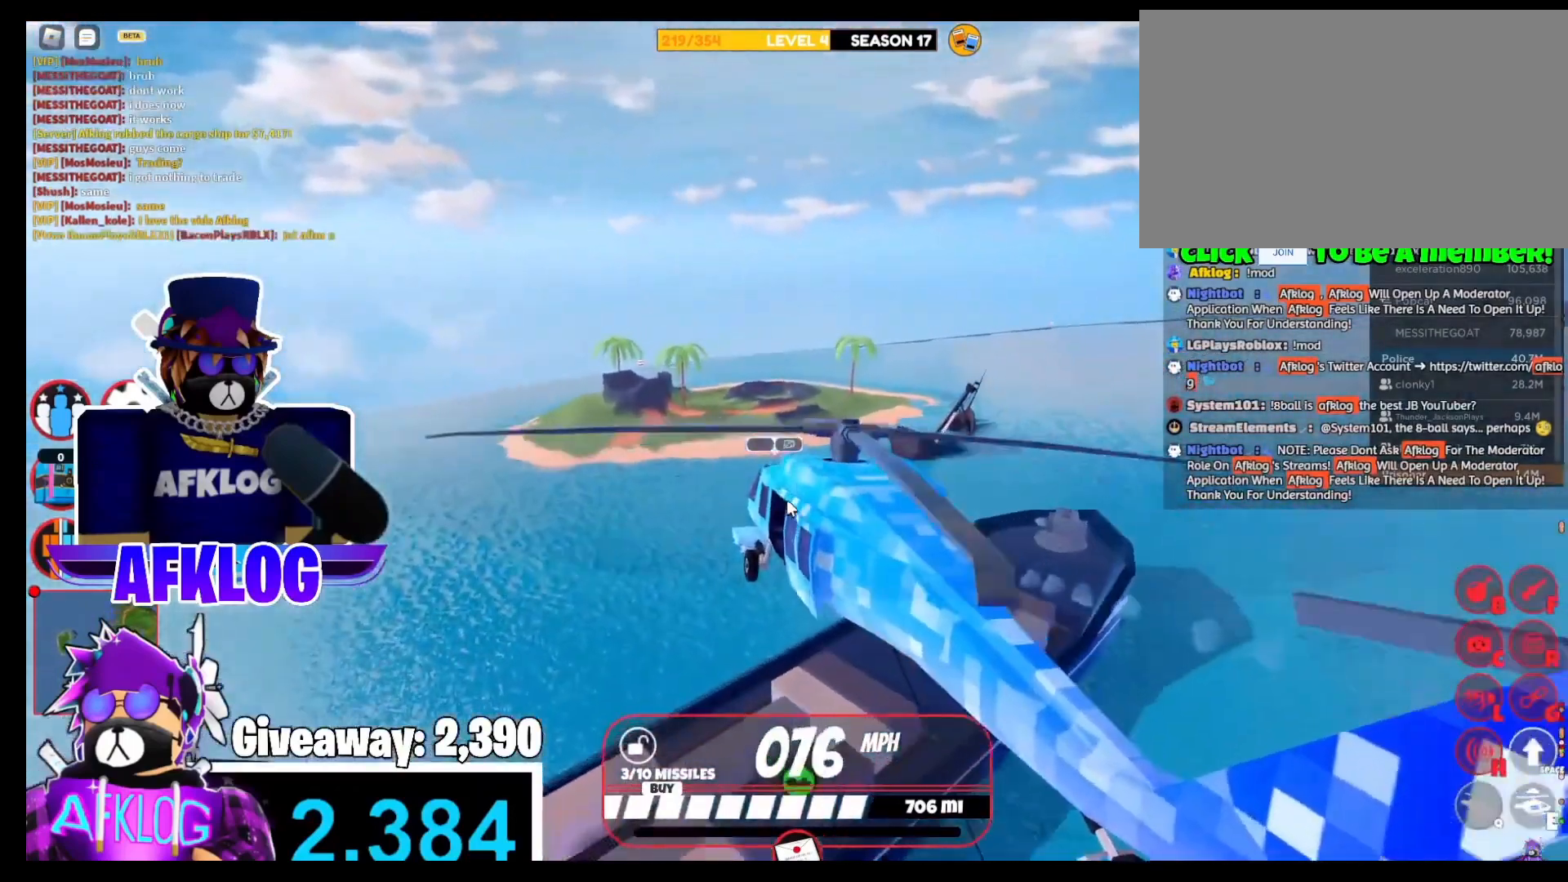
{"keys": ["q"], "mouse": ["right"], "events": [[100, "d", "down"], [100, "w", "down"], [267, "d", "up"], [267, "mouse_right", "up"], [267, "w", "up"], [367, "mouse_right", "down"]]}
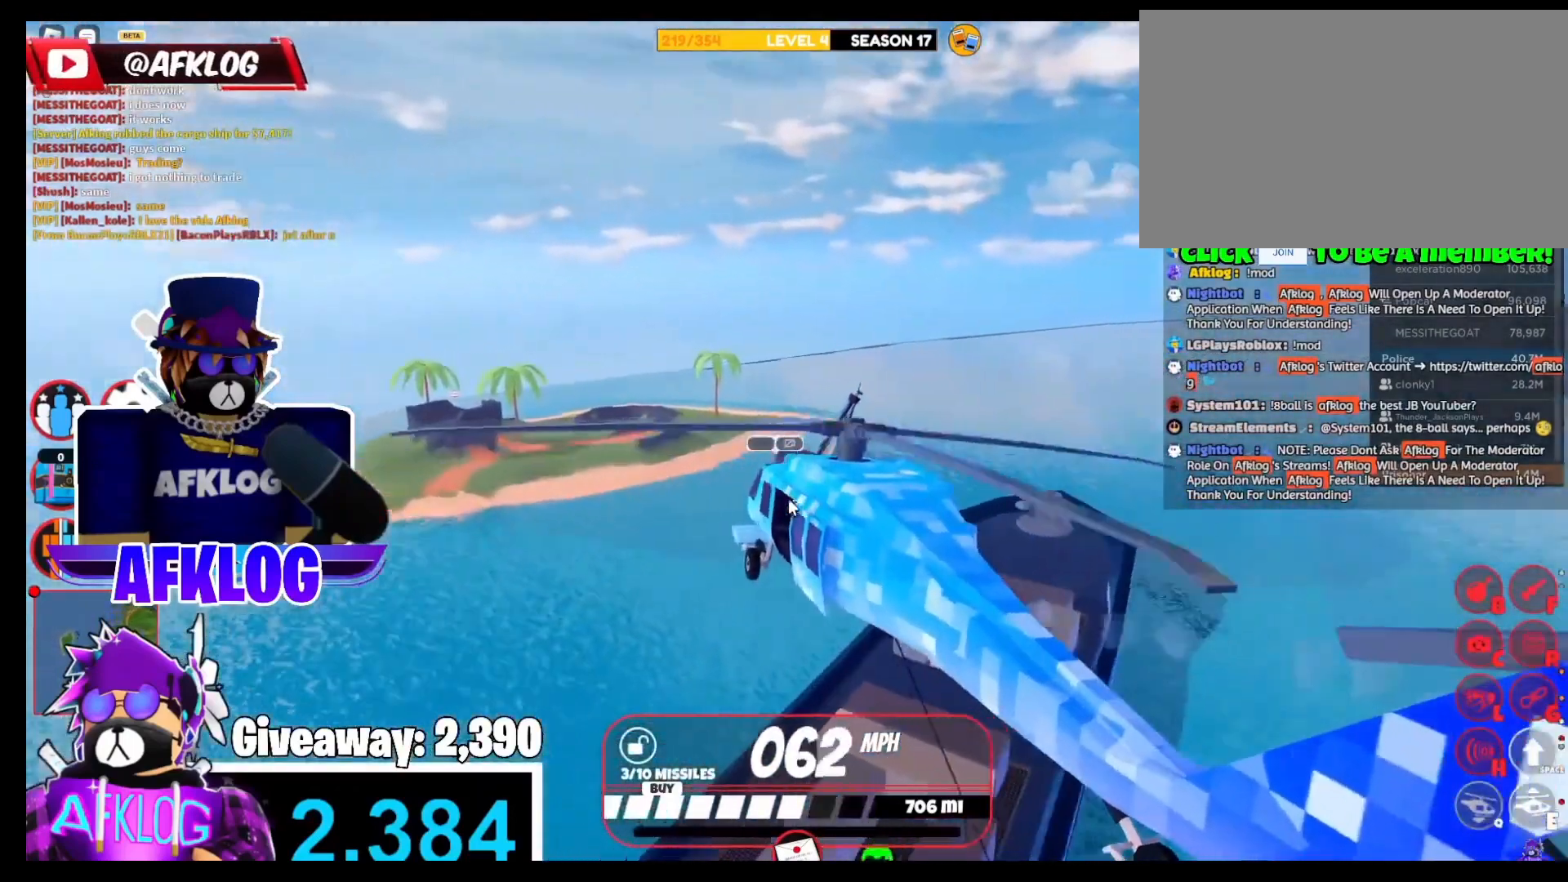
{"keys": ["d", "q"], "mouse": ["right"], "events": [[66, "d", "down"], [166, "w", "down"], [333, "d", "up"], [400, "w", "up"], [500, "d", "down"]]}
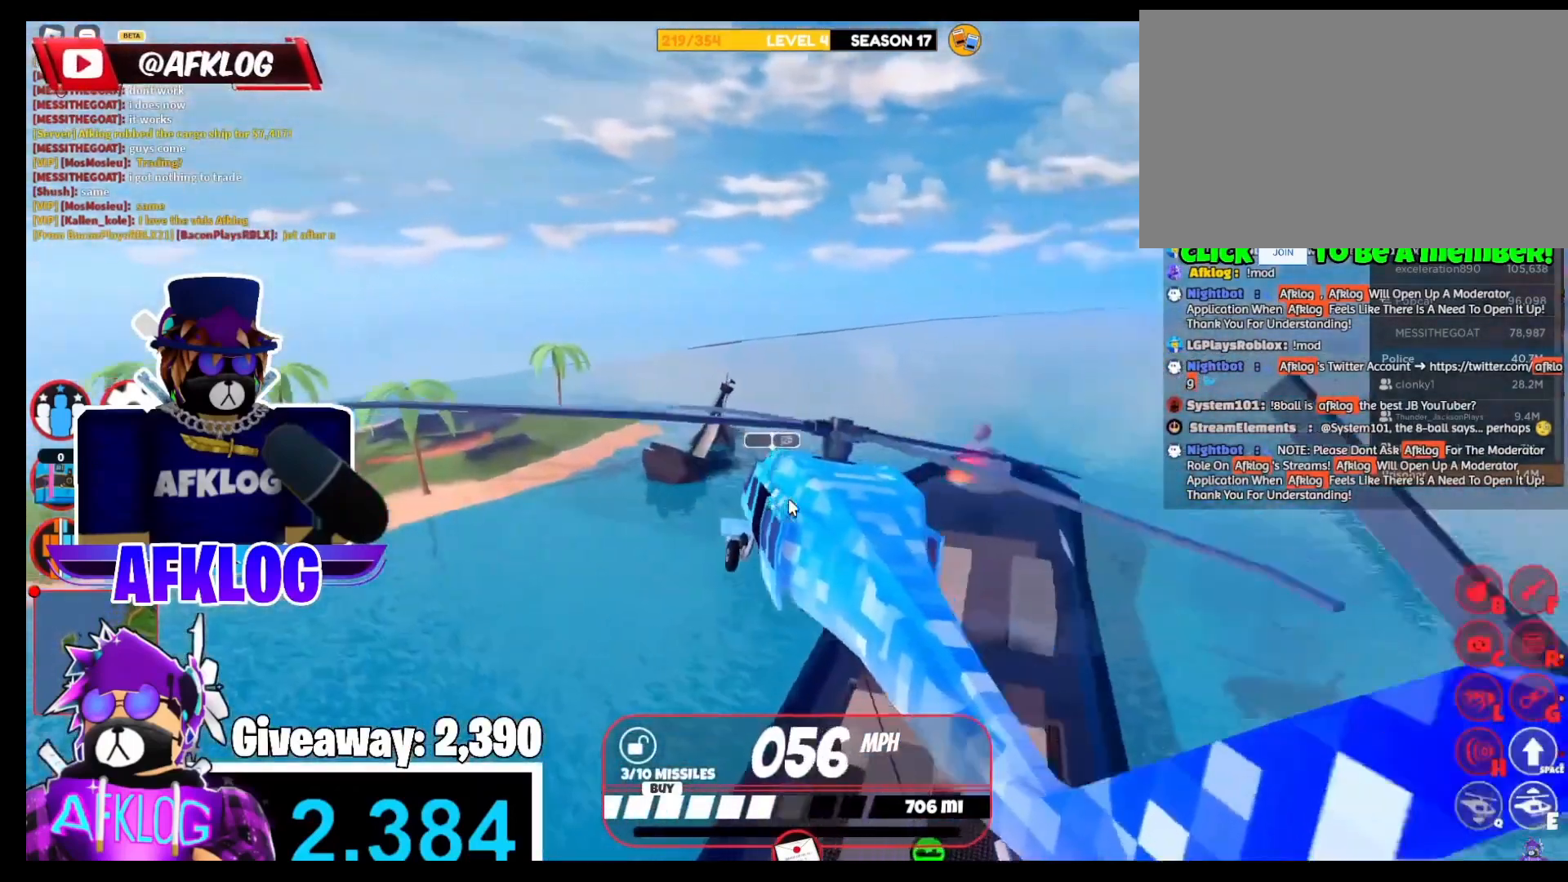
{"keys": ["q", "w"], "mouse": ["right"], "events": [[267, "w", "down"], [300, "d", "up"]]}
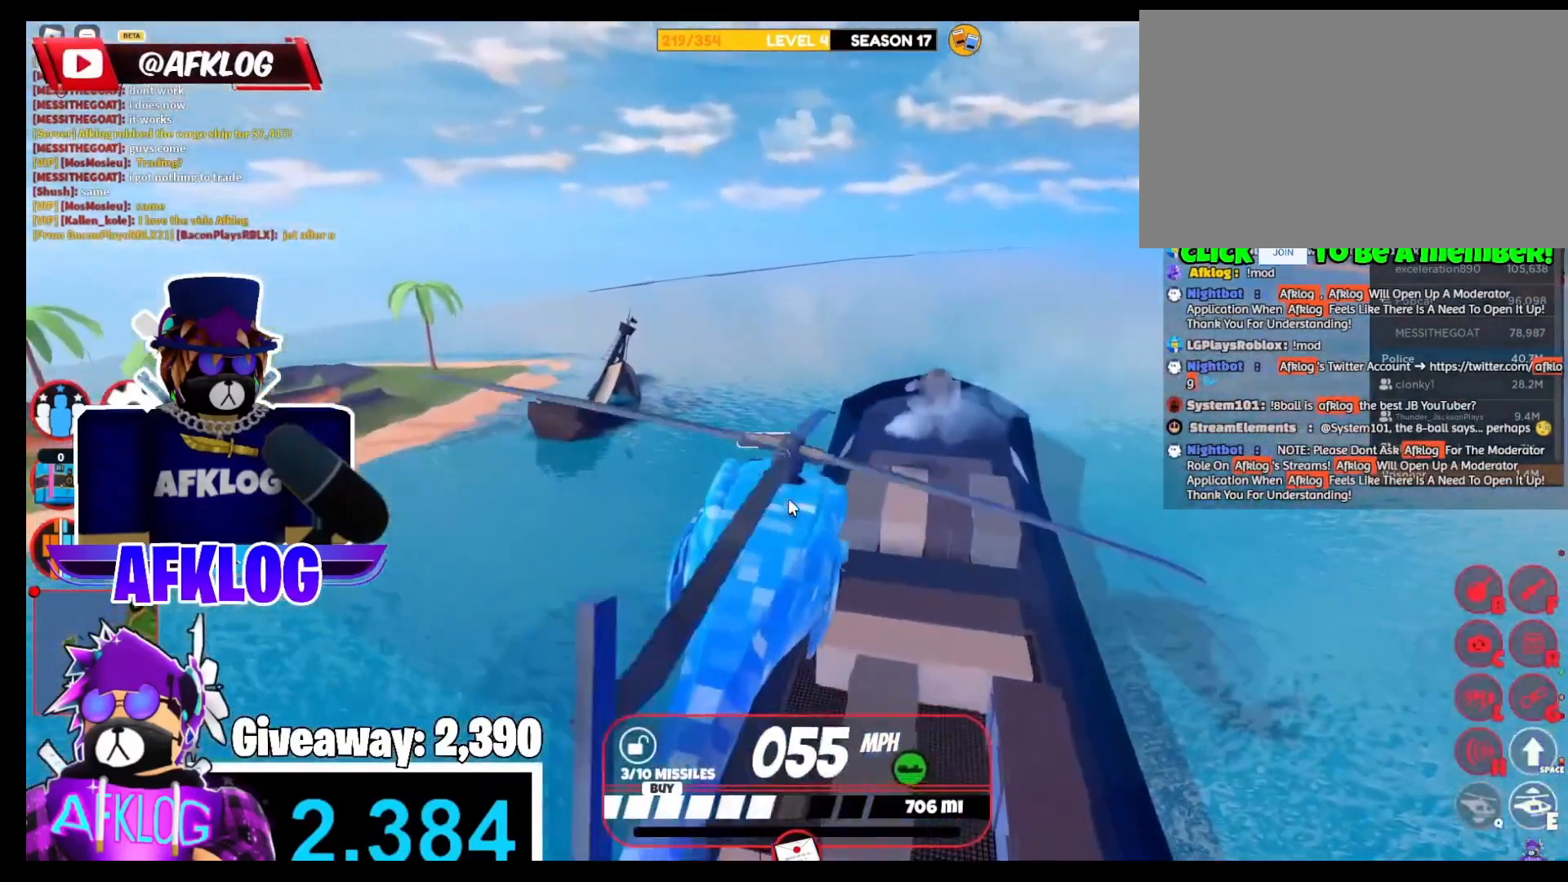
{"keys": ["d", "q", "w"], "mouse": ["right"], "events": [[33, "a", "down"], [100, "w", "up"], [200, "a", "up"], [200, "d", "down"], [200, "w", "down"]]}
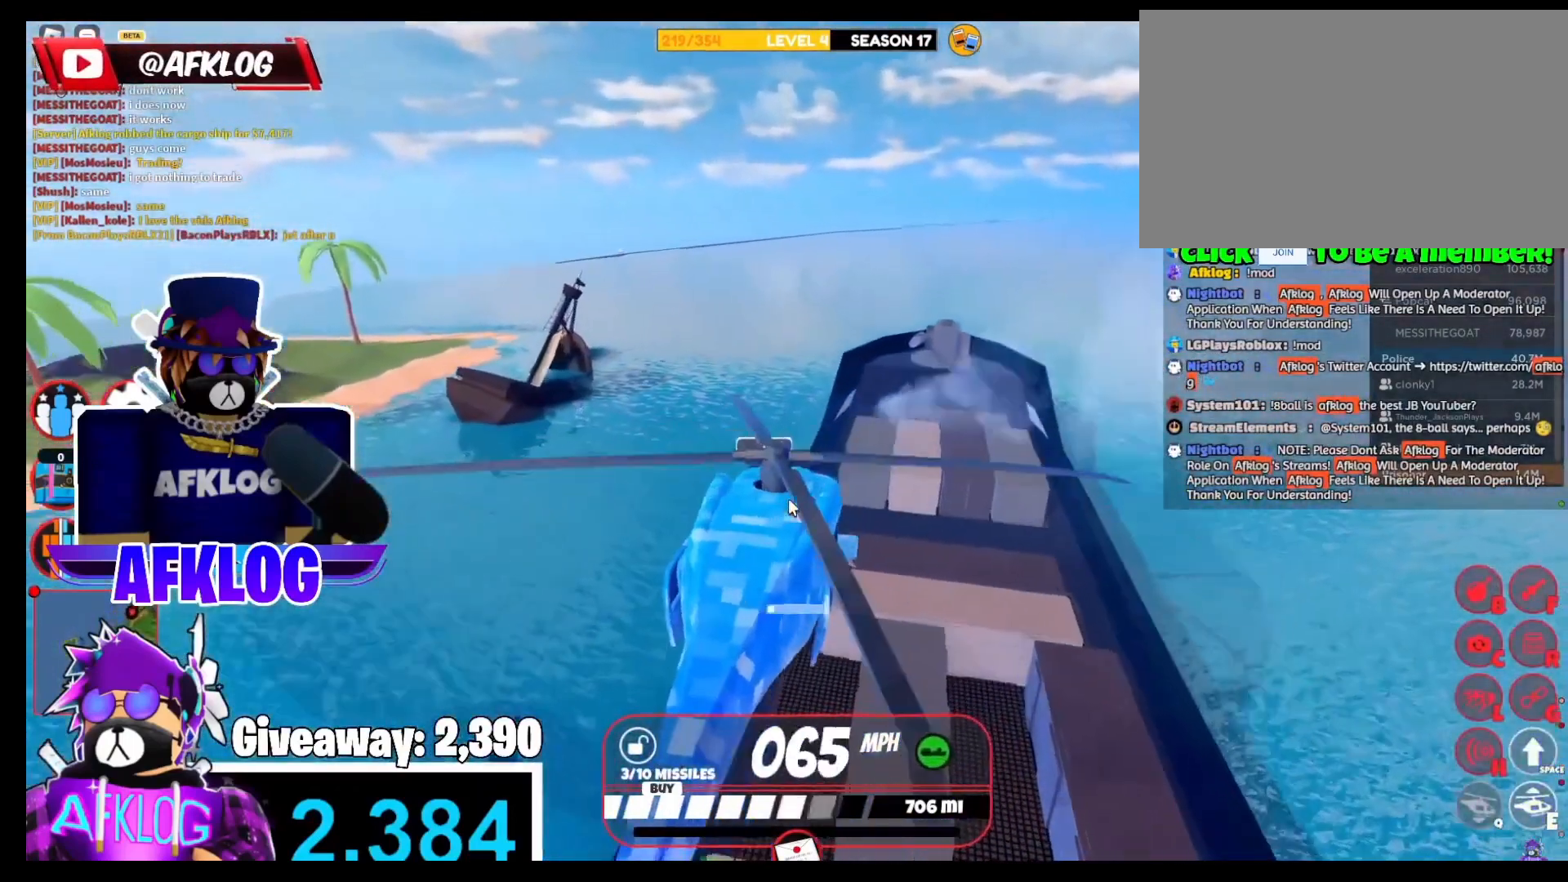
{"keys": ["a"], "mouse": ["right"], "events": [[167, "d", "up"], [167, "q", "up"], [234, "w", "up"], [467, "a", "down"]]}
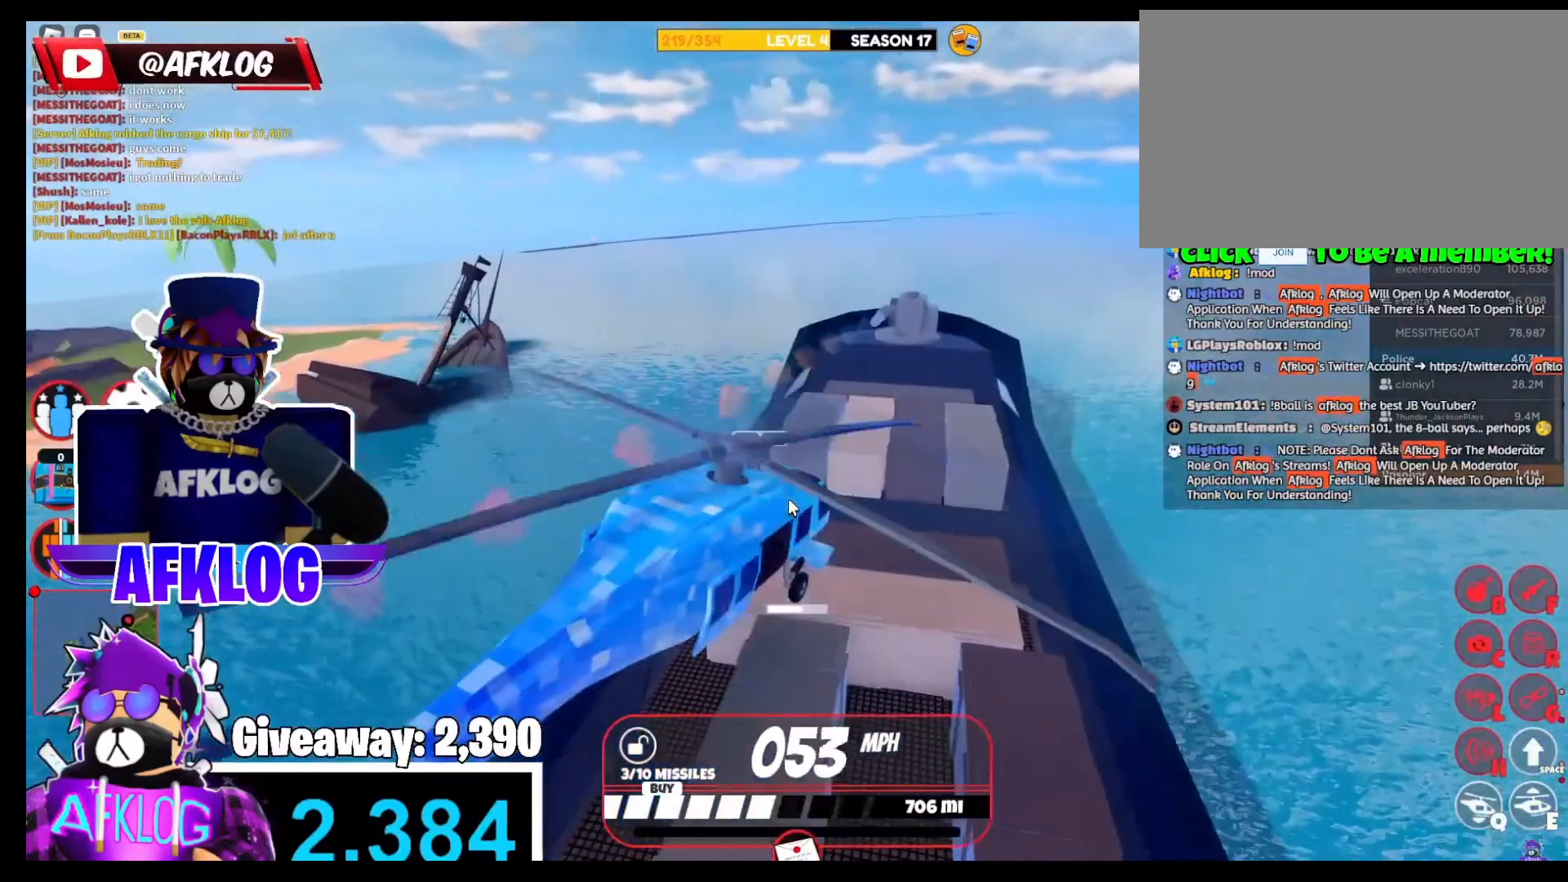
{"keys": ["e", "w"], "mouse": ["right"], "events": [[100, "a", "up"], [233, "e", "down"], [300, "w", "down"]]}
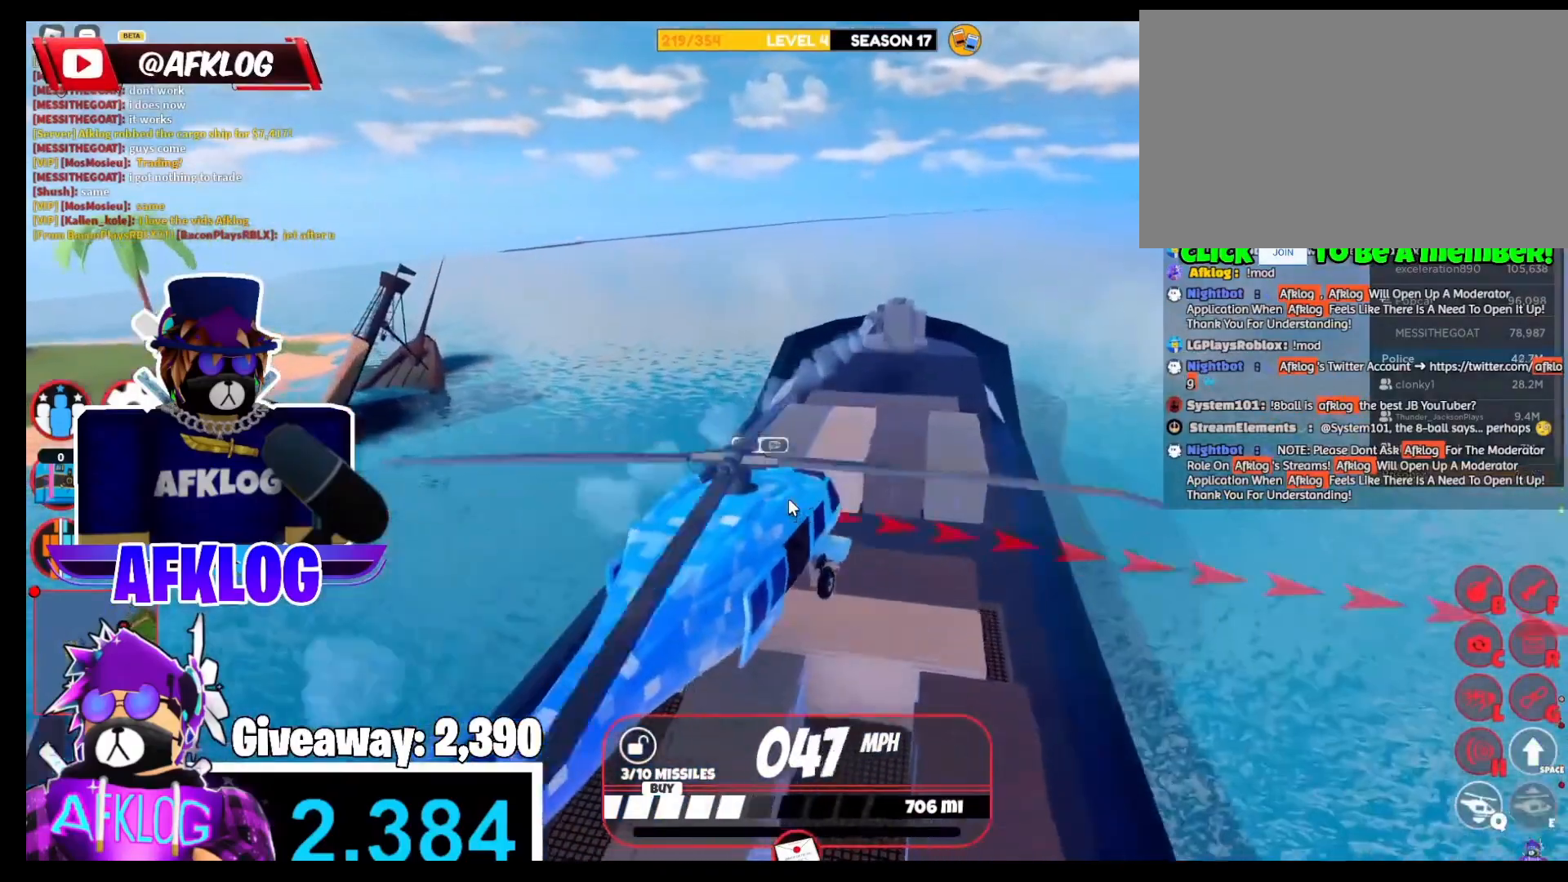
{"keys": ["d", "e", "w"], "mouse": ["right"], "events": [[67, "a", "down"], [267, "a", "up"], [267, "d", "down"]]}
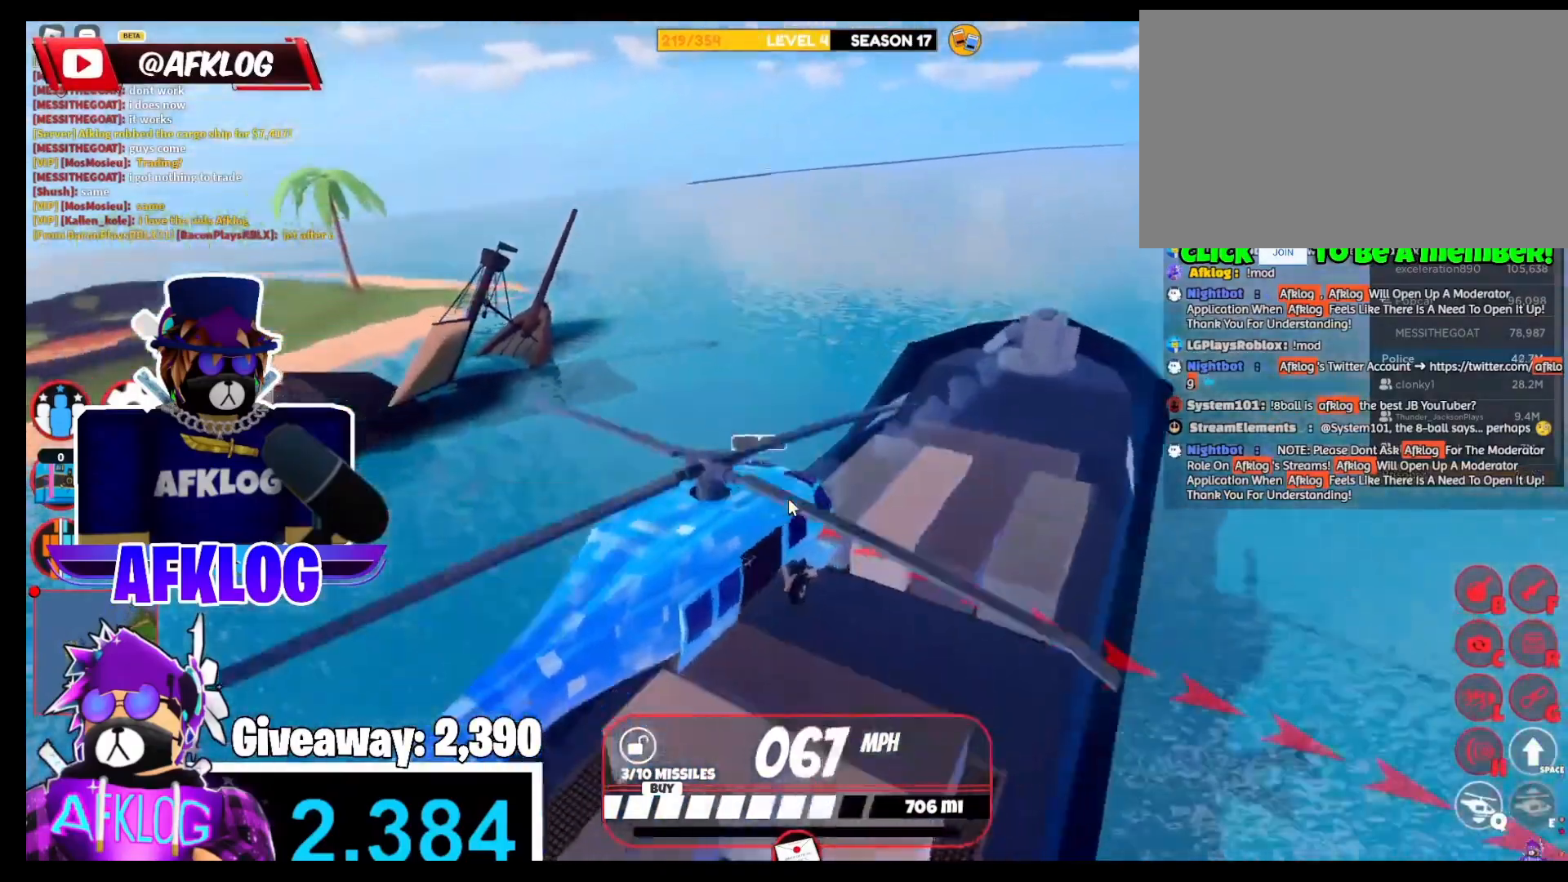
{"keys": ["d", "e", "w"], "mouse": [], "events": [[100, "mouse_right", "up"], [166, "mouse_right", "down"], [467, "mouse_right", "up"]]}
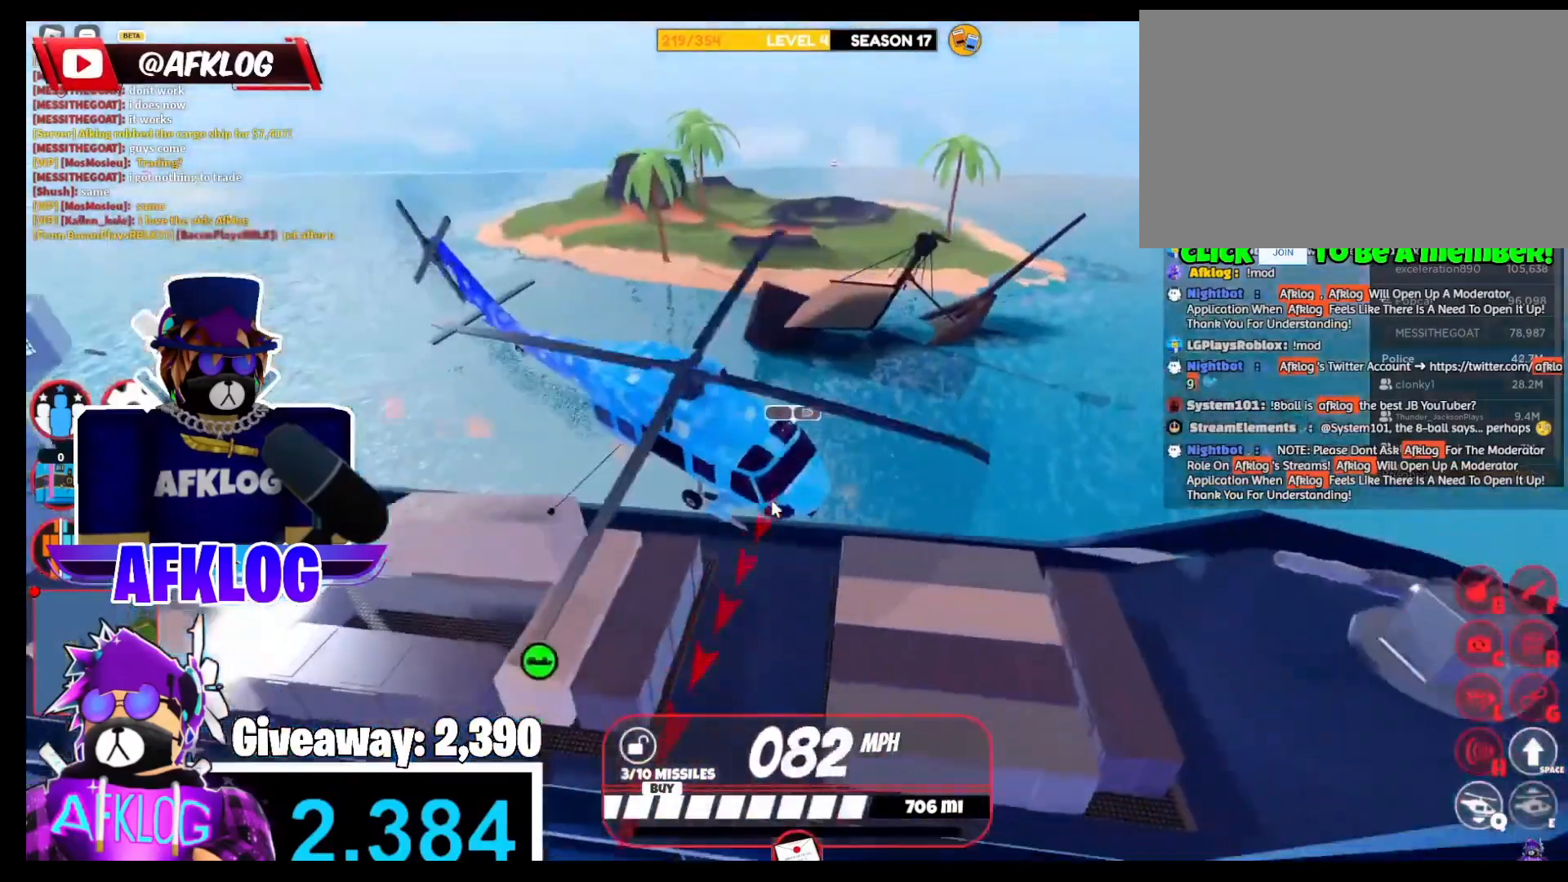
{"keys": ["d", "e", "w"], "mouse": [], "events": [[100, "mouse_right", "down"], [367, "mouse_right", "up"]]}
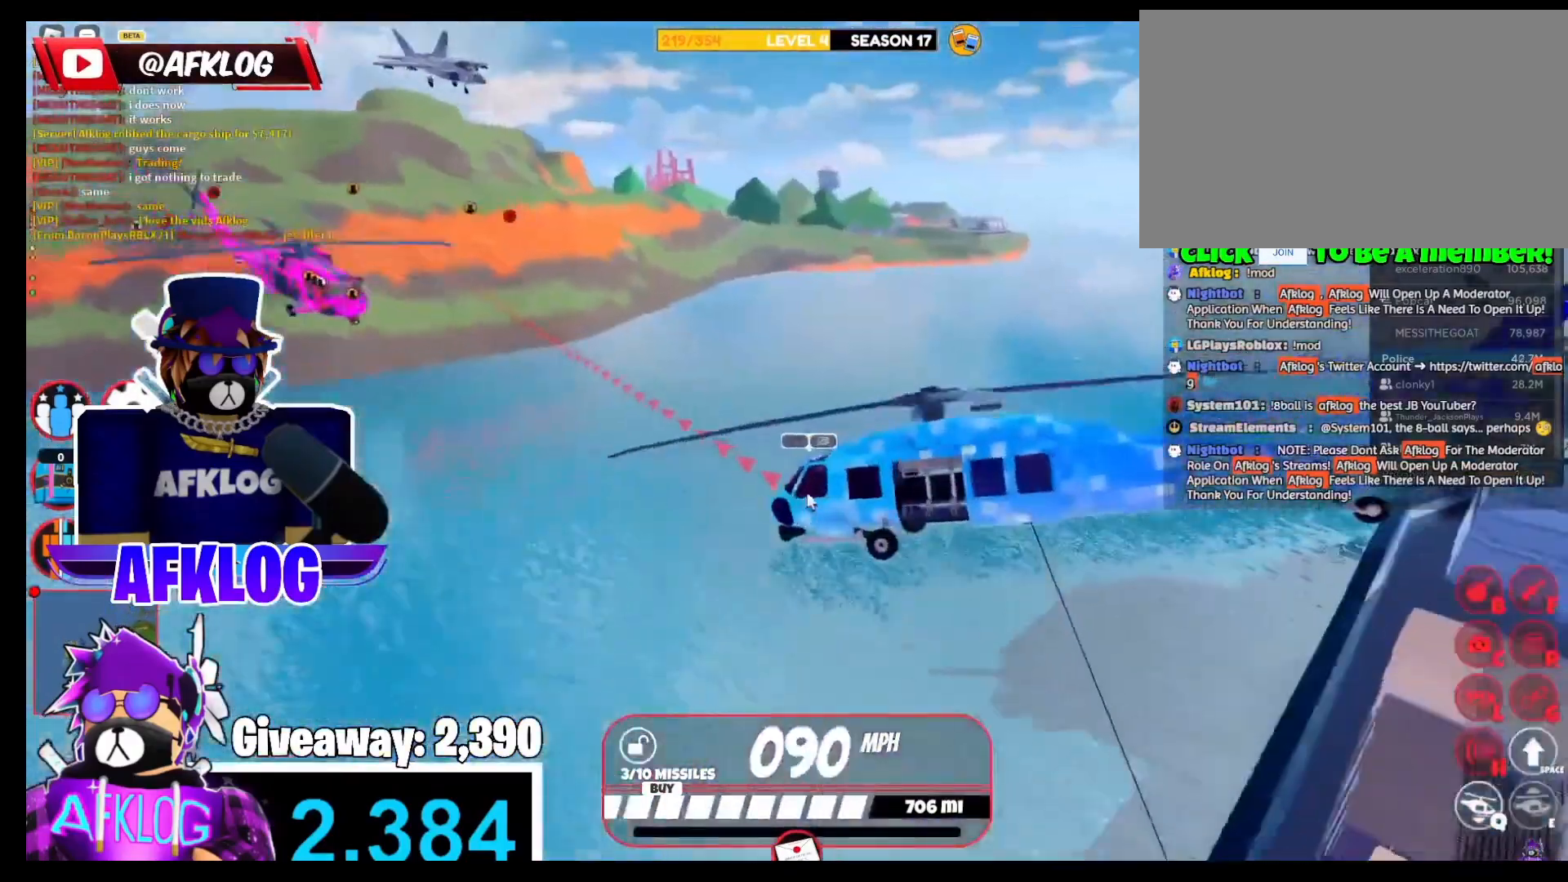
{"keys": ["a", "e", "w"], "mouse": ["right"], "events": [[33, "mouse_right", "down"], [133, "d", "up"], [367, "mouse_right", "up"], [433, "a", "down"], [433, "mouse_right", "down"]]}
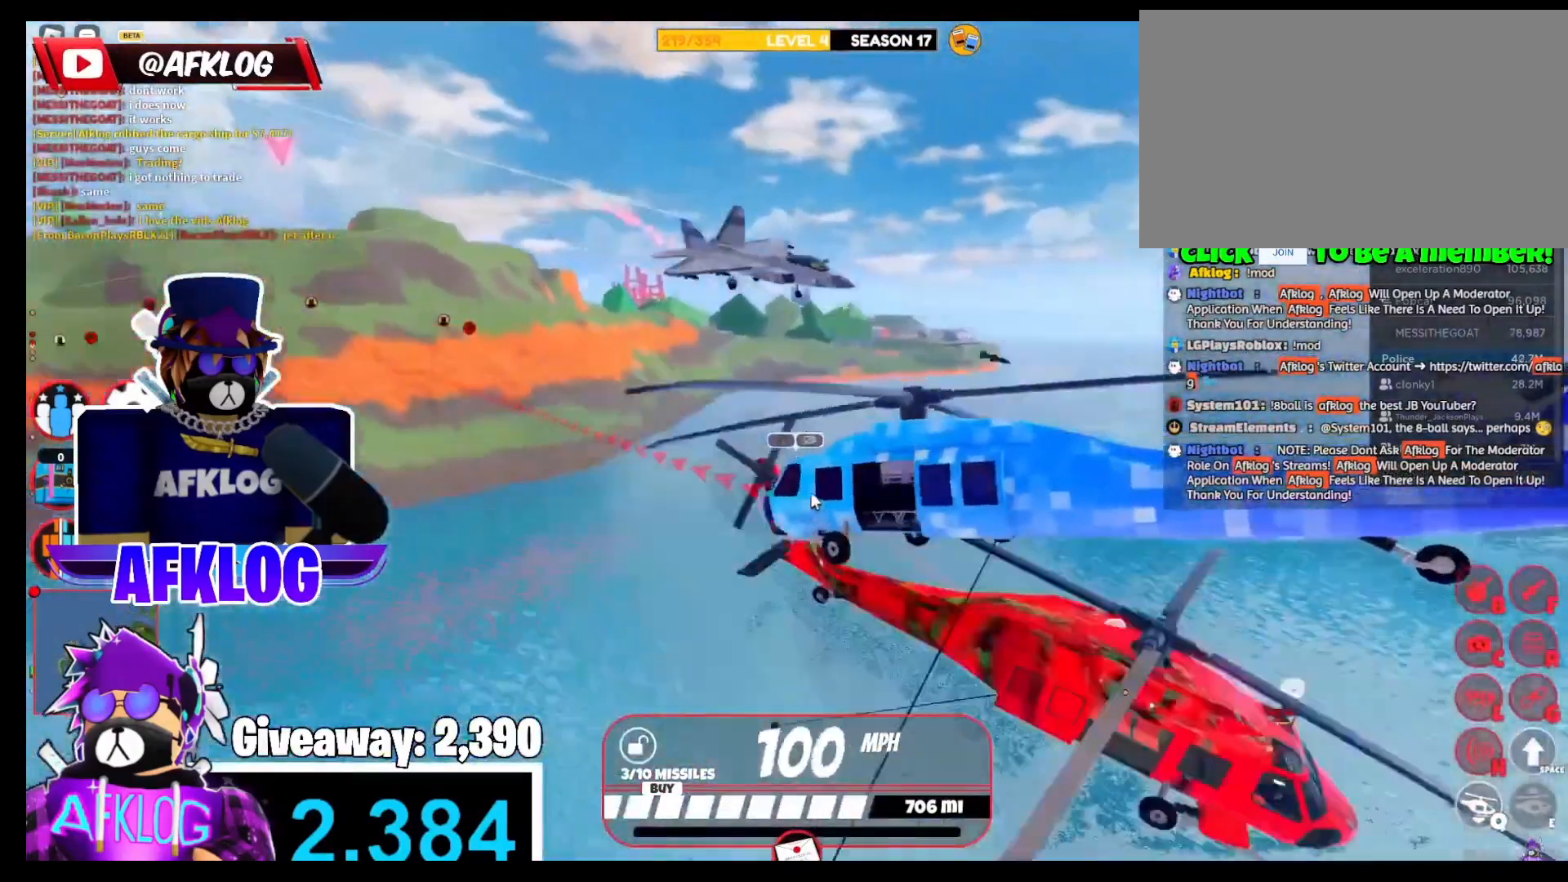
{"keys": ["d", "e", "w"], "mouse": ["right"], "events": [[100, "a", "up"], [234, "d", "down"]]}
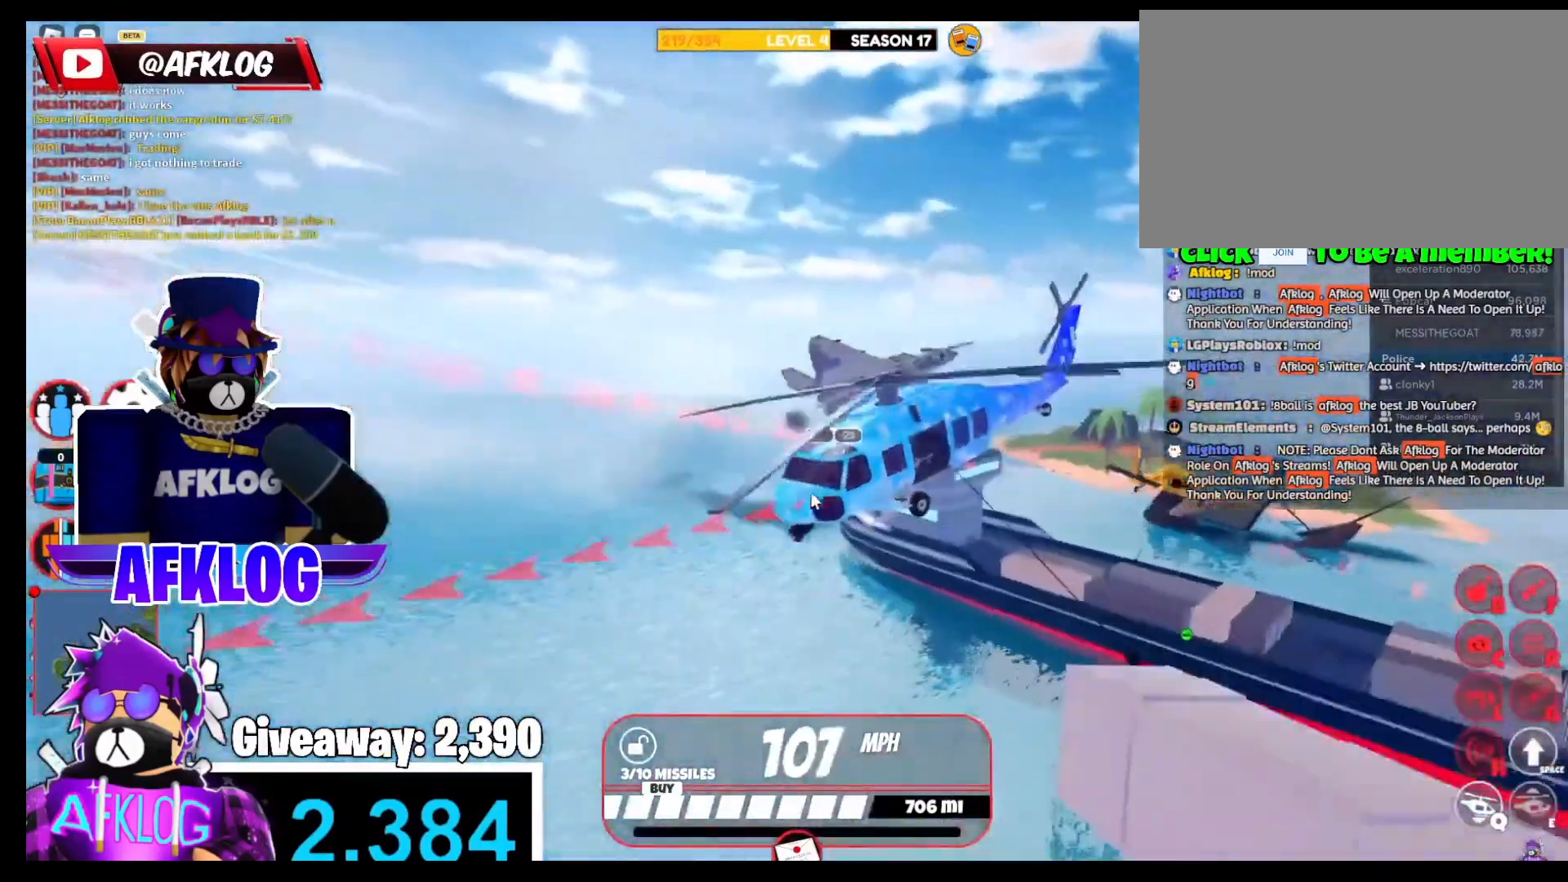
{"keys": ["e", "w"], "mouse": ["right"], "events": [[100, "d", "up"], [233, "a", "down"], [233, "mouse_right", "up"], [333, "mouse_right", "down"], [433, "a", "up"]]}
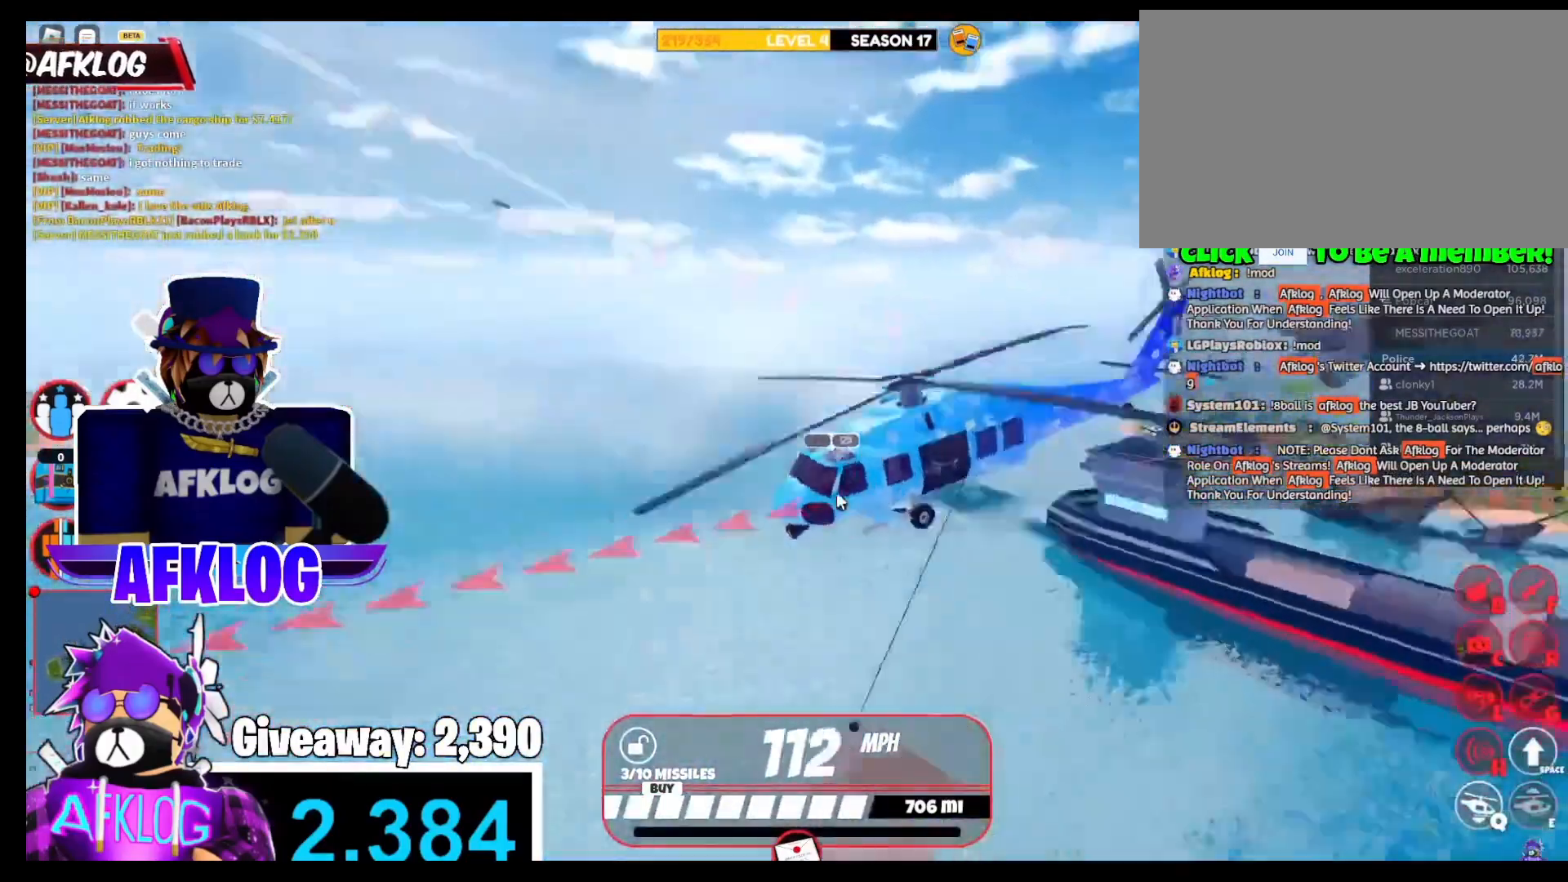
{"keys": ["e", "w"], "mouse": ["right"], "events": [[267, "mouse_right", "up"], [400, "mouse_right", "down"]]}
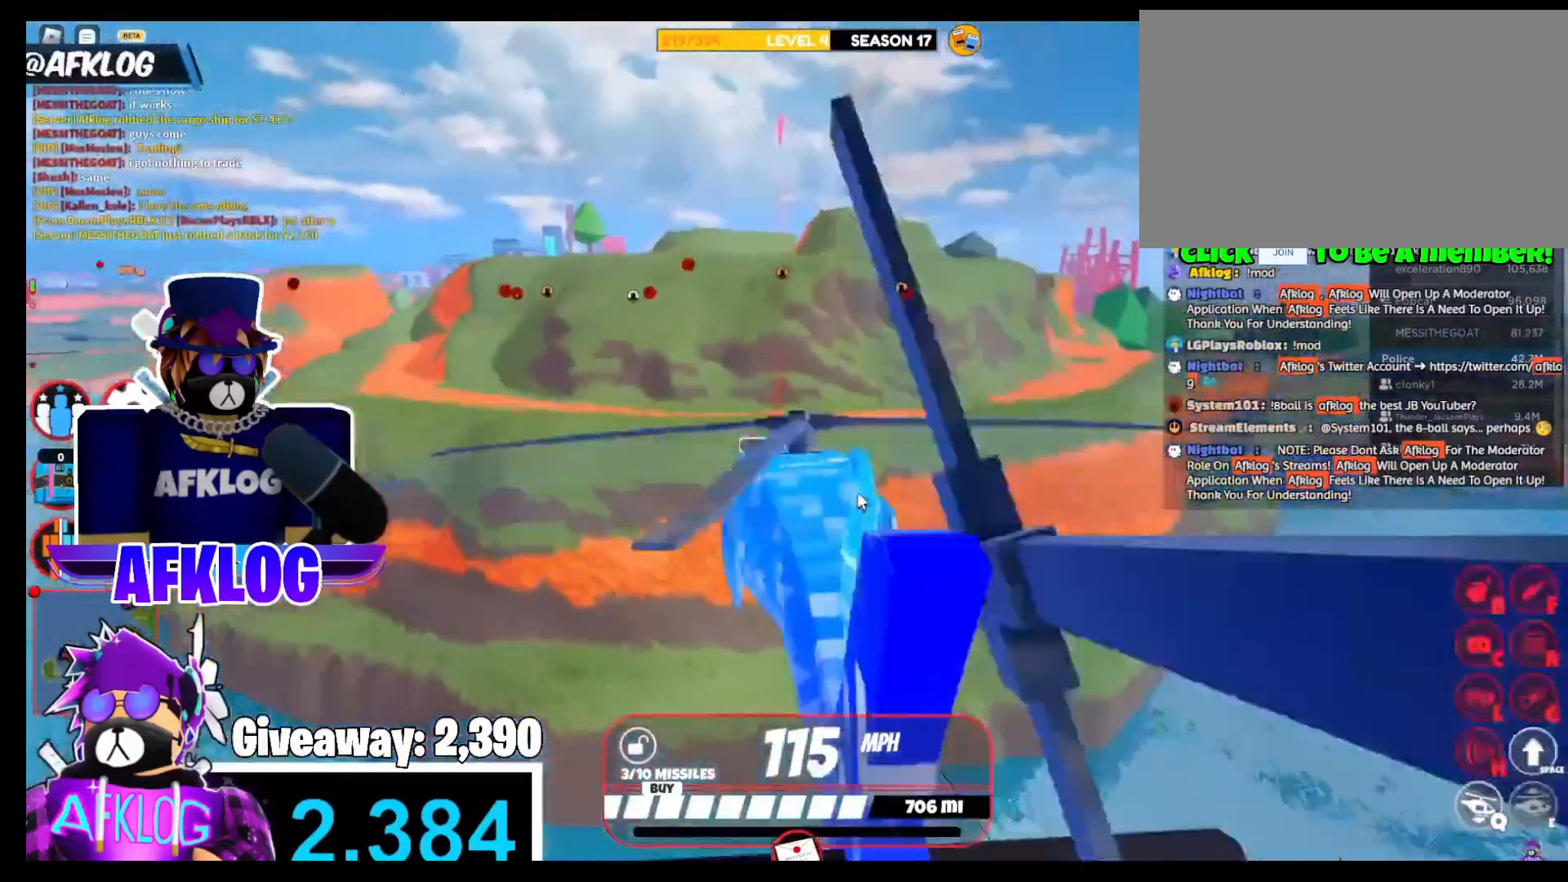
{"keys": ["e", "w"], "mouse": [], "events": [[367, "a", "down"], [500, "a", "up"], [500, "mouse_right", "up"]]}
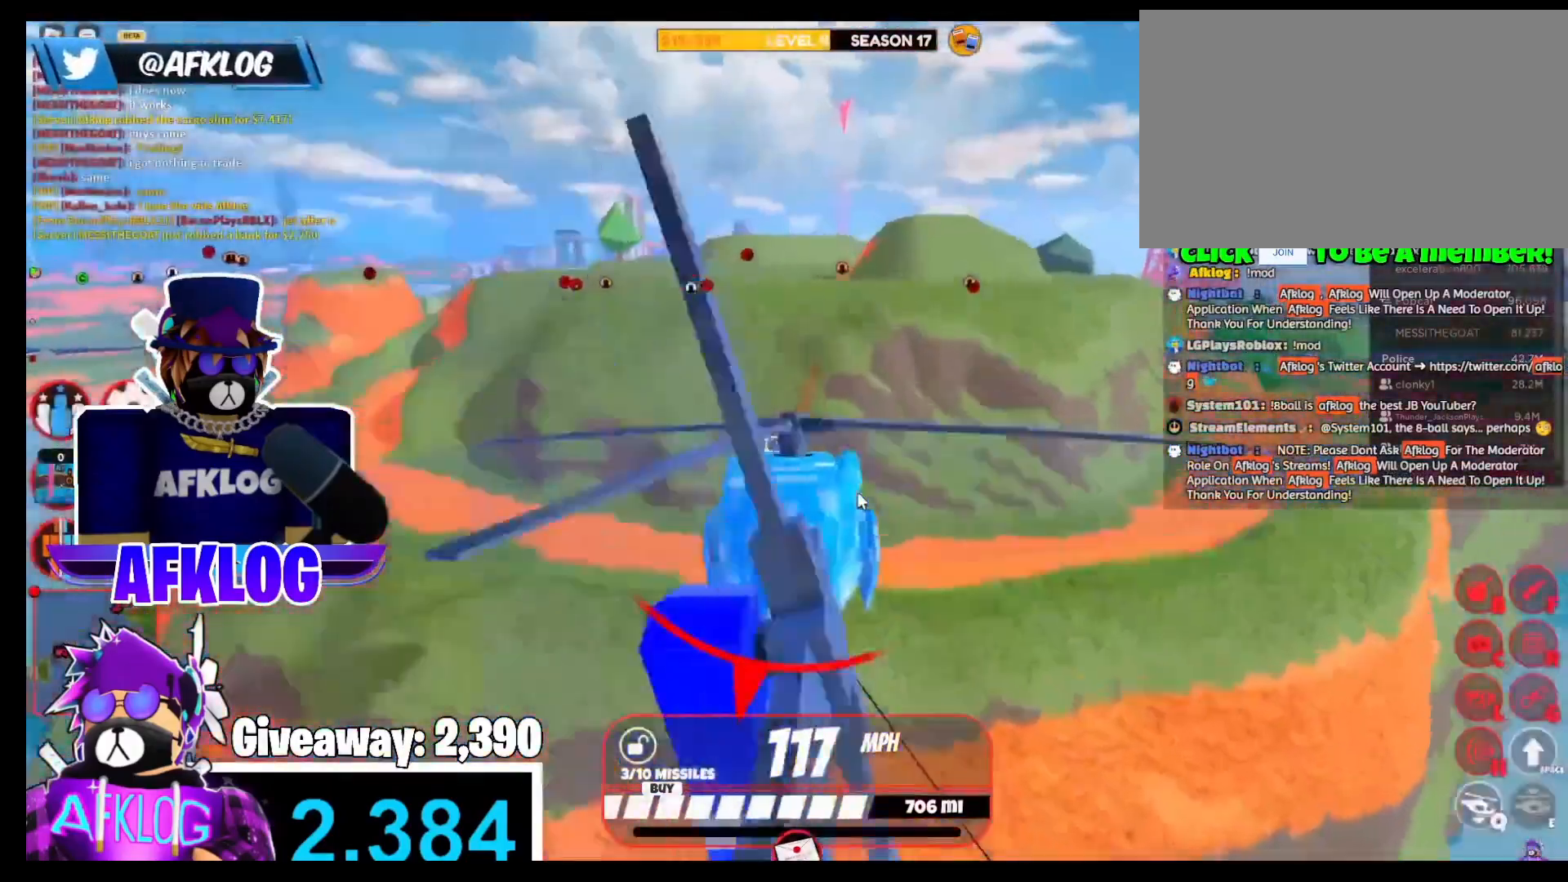
{"keys": ["e", "w"], "mouse": ["right"], "events": [[134, "mouse_right", "down"]]}
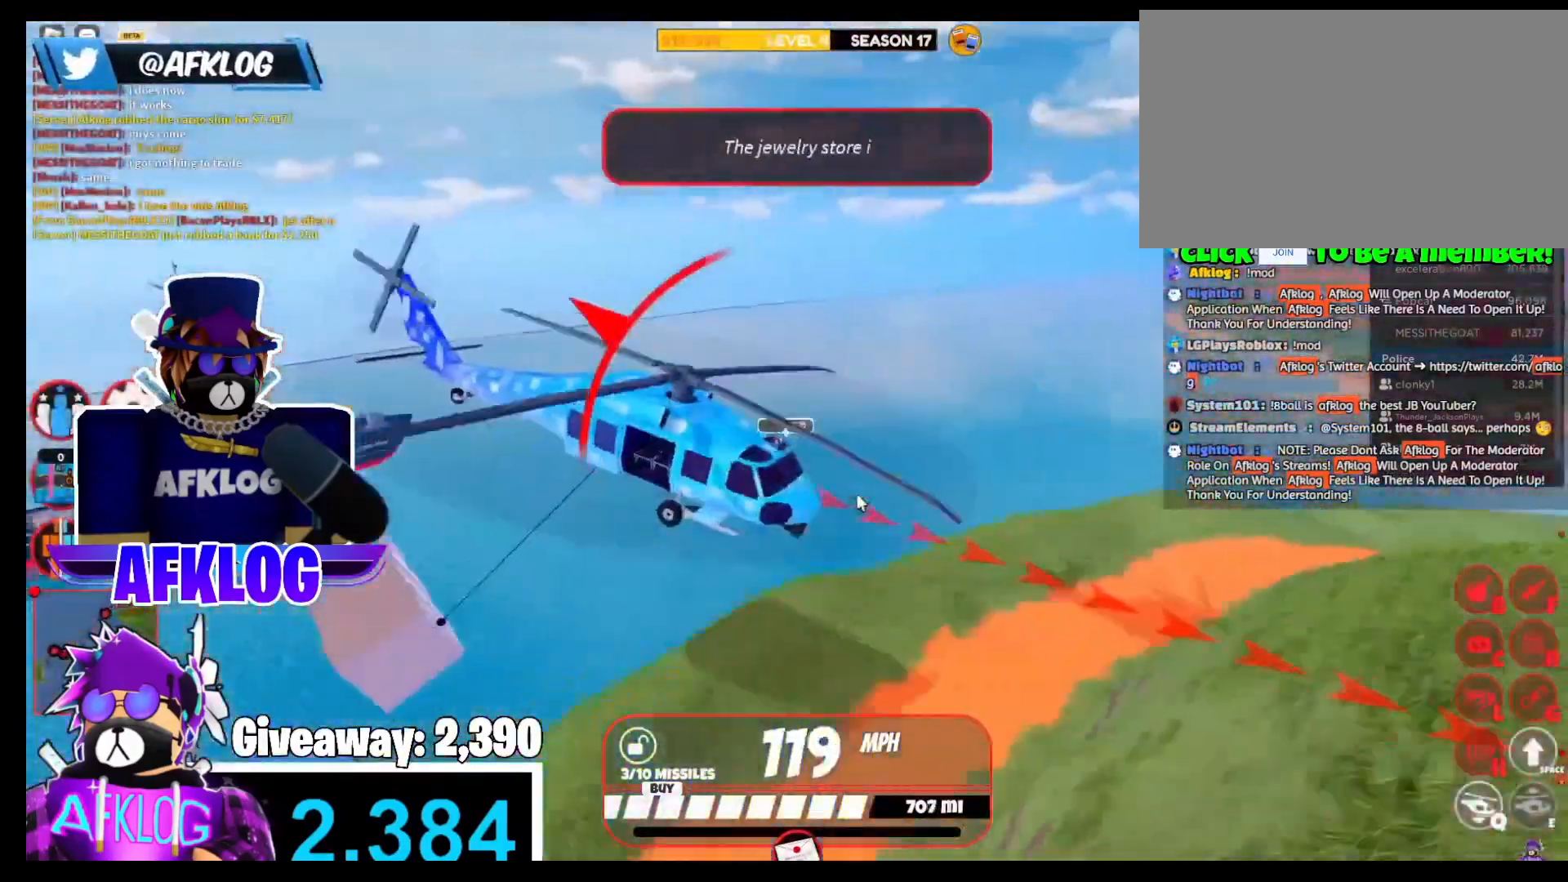
{"keys": ["e", "w"], "mouse": [], "events": [[166, "d", "down"], [267, "mouse_right", "up"], [367, "d", "up"]]}
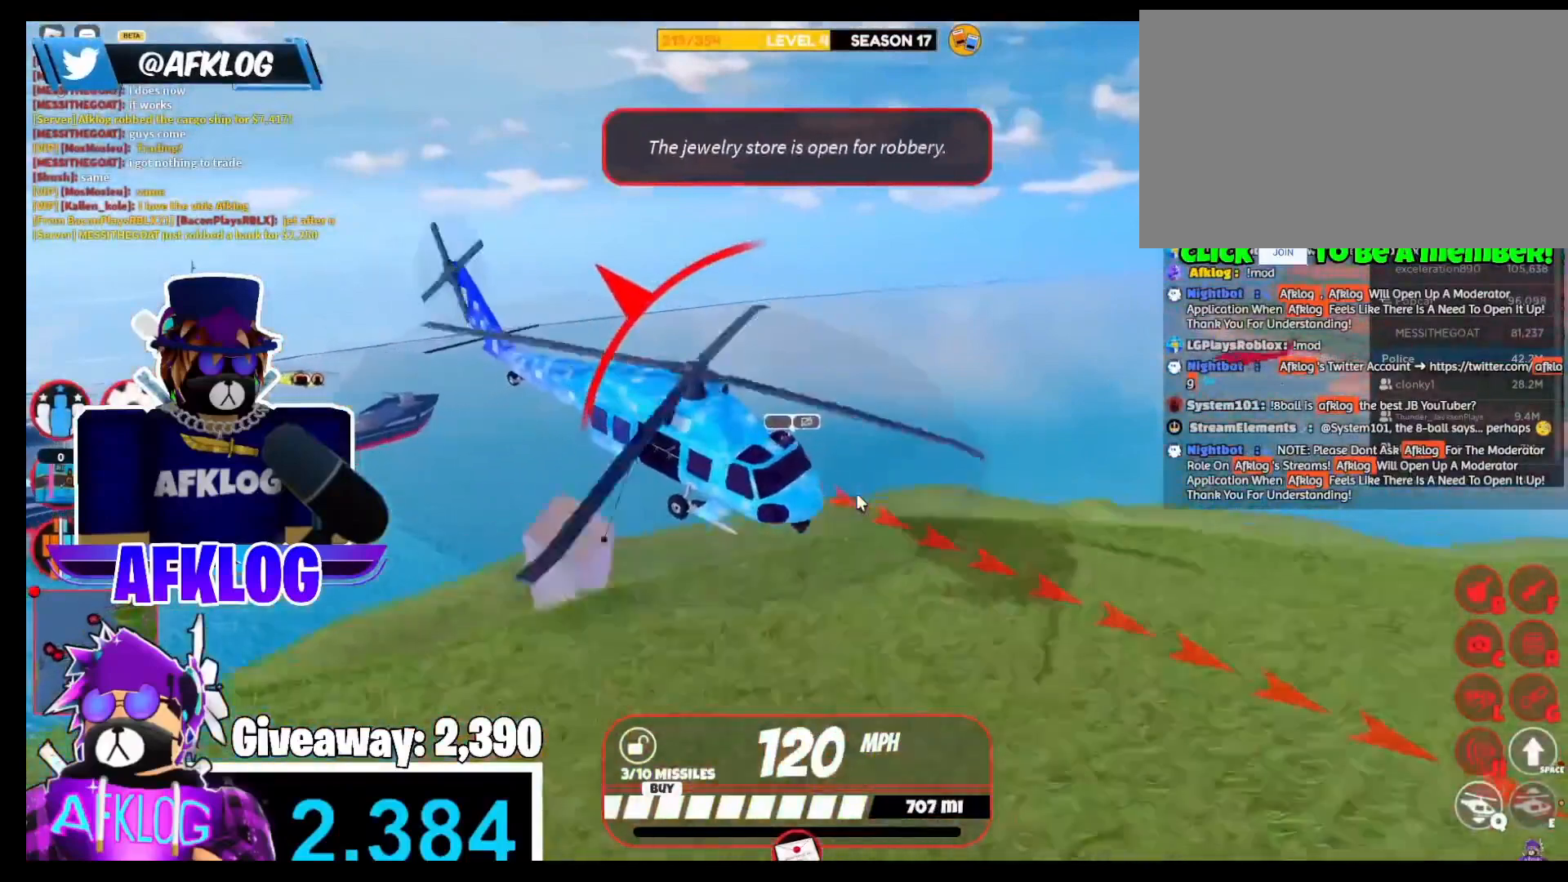
{"keys": ["e", "w"], "mouse": [], "events": [[134, "a", "down"], [367, "a", "up"]]}
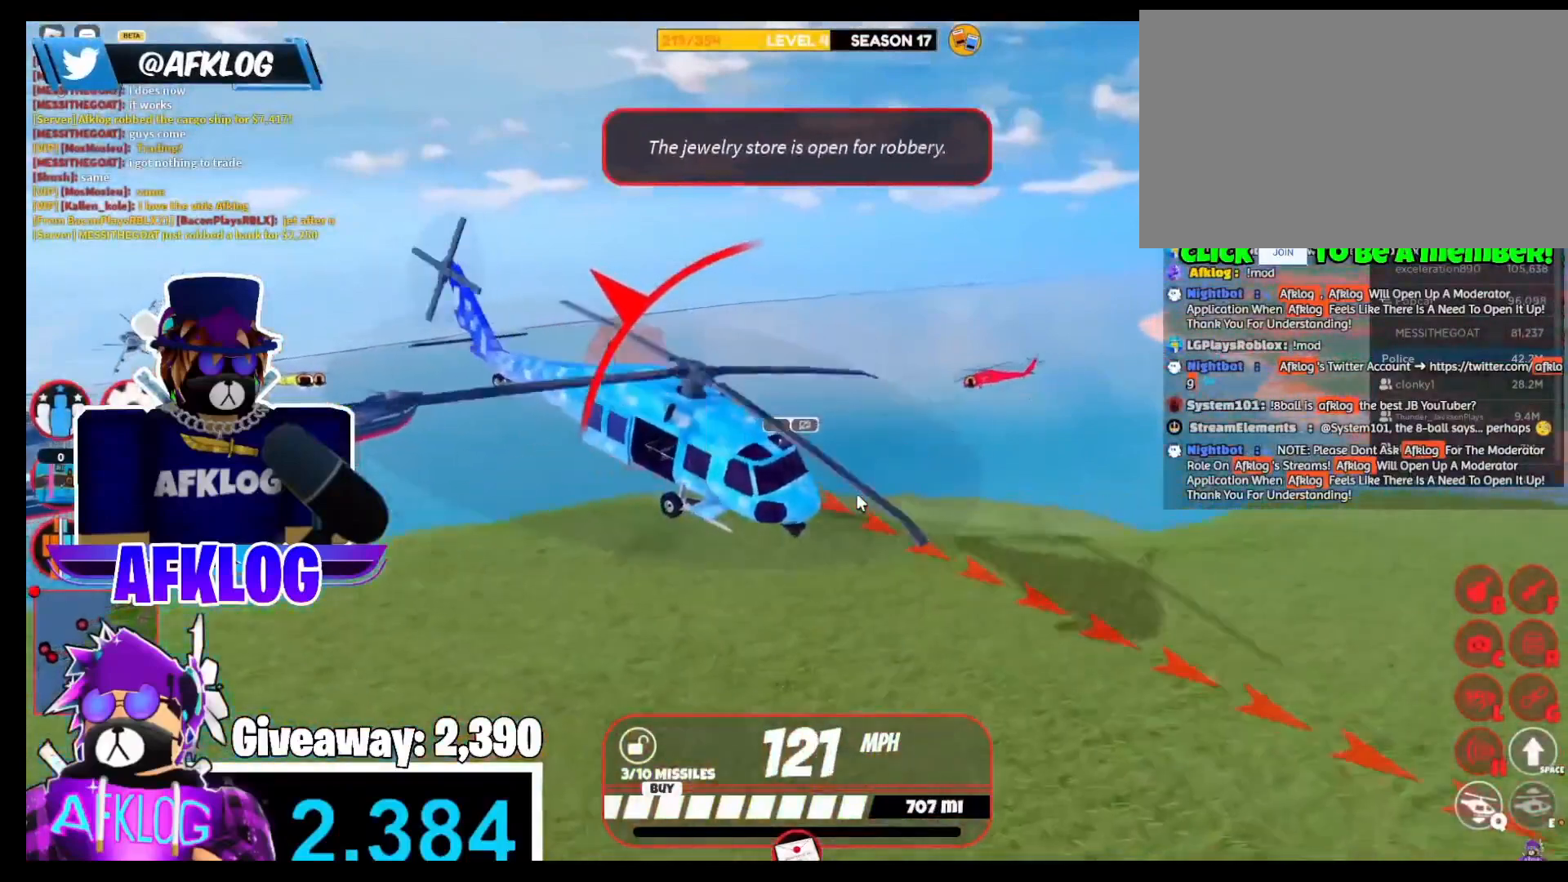
{"keys": ["d", "e", "w"], "mouse": [], "events": [[433, "d", "down"]]}